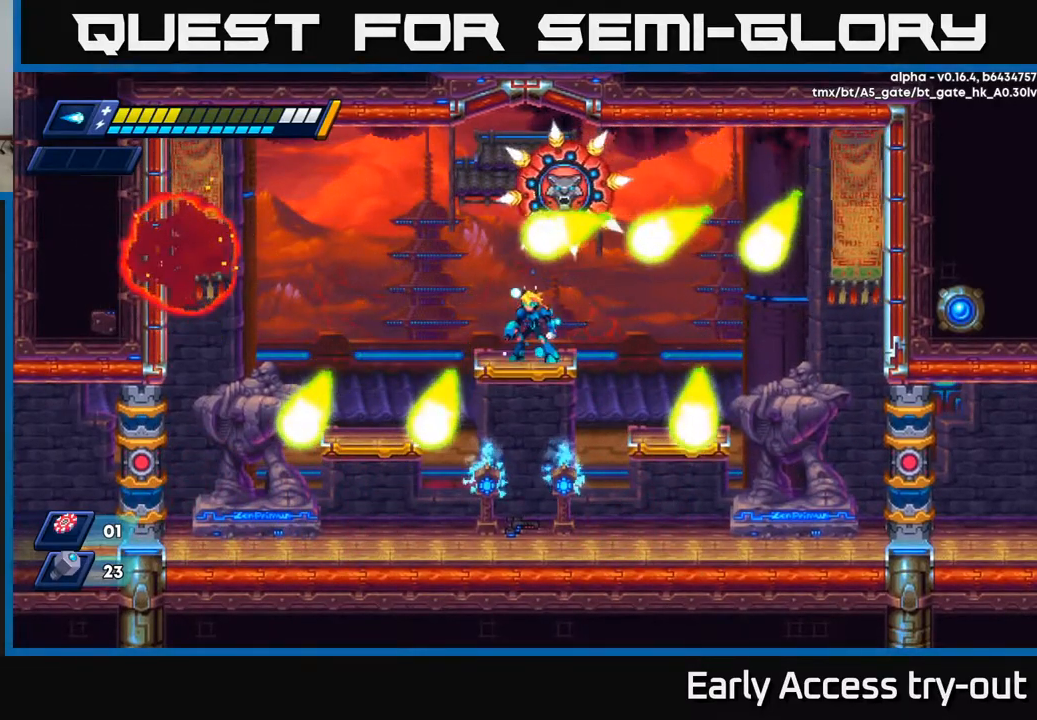
Gameplay with a controller (Xbox layout); each line is a JSON object with the inputs held at the frame after it. "events" lists button and stick changes between this image and that frame as [ms after this image, input, new state], when the widget could be followed in between.
{"buttons": ["A"], "left_stick": "center", "right_stick": "center", "events": [[217, "DPAD_LEFT", "down"], [417, "A", "down"], [450, "DPAD_LEFT", "up"]]}
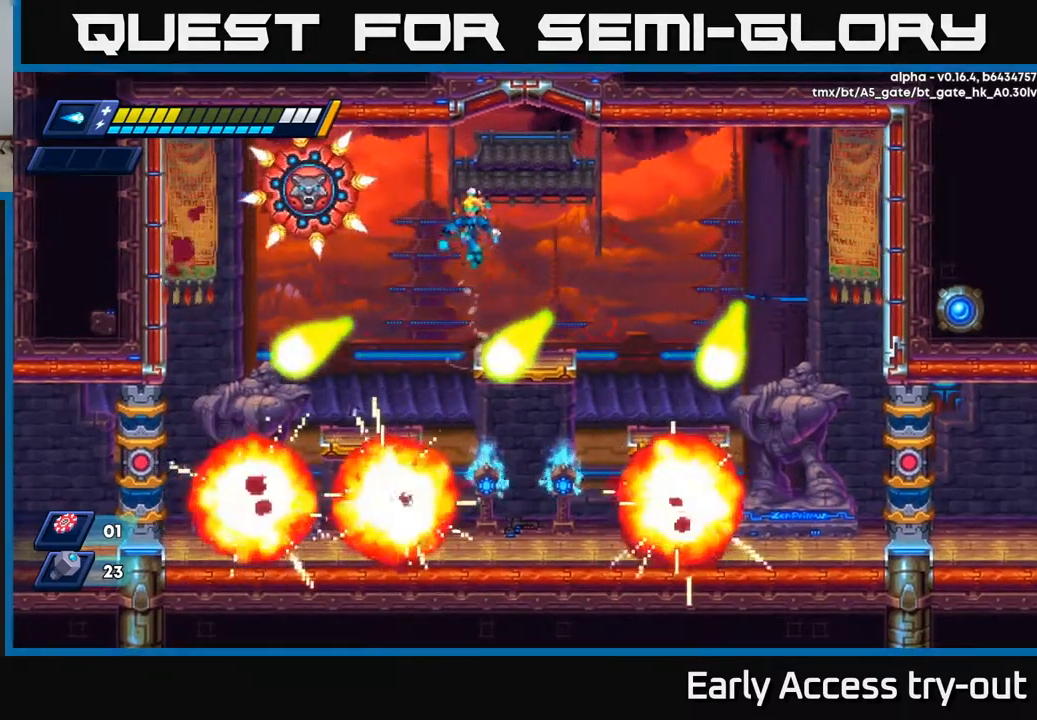
{"buttons": ["X"], "left_stick": "center", "right_stick": "center", "events": [[100, "X", "down"], [200, "X", "up"], [217, "A", "up"], [233, "A", "down"], [250, "X", "down"], [267, "A", "up"], [317, "X", "up"], [367, "X", "down"], [417, "X", "up"], [467, "X", "down"]]}
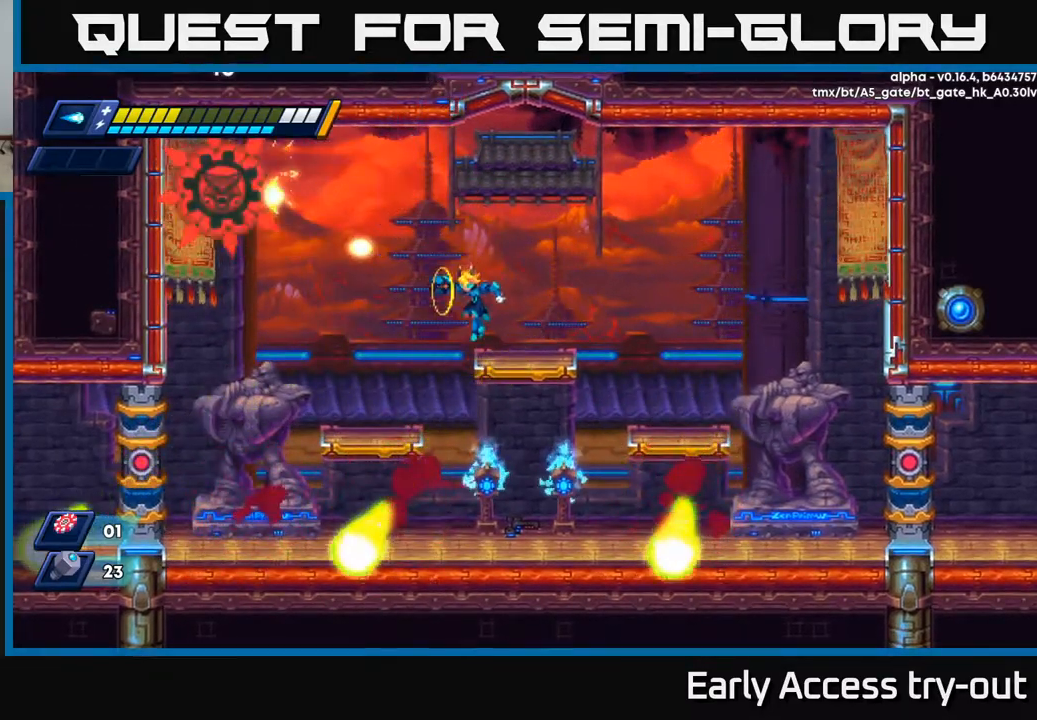
{"buttons": [], "left_stick": "center", "right_stick": "center", "events": [[33, "X", "up"], [117, "A", "down"], [300, "X", "down"], [333, "A", "up"], [367, "X", "up"], [417, "X", "down"], [467, "X", "up"]]}
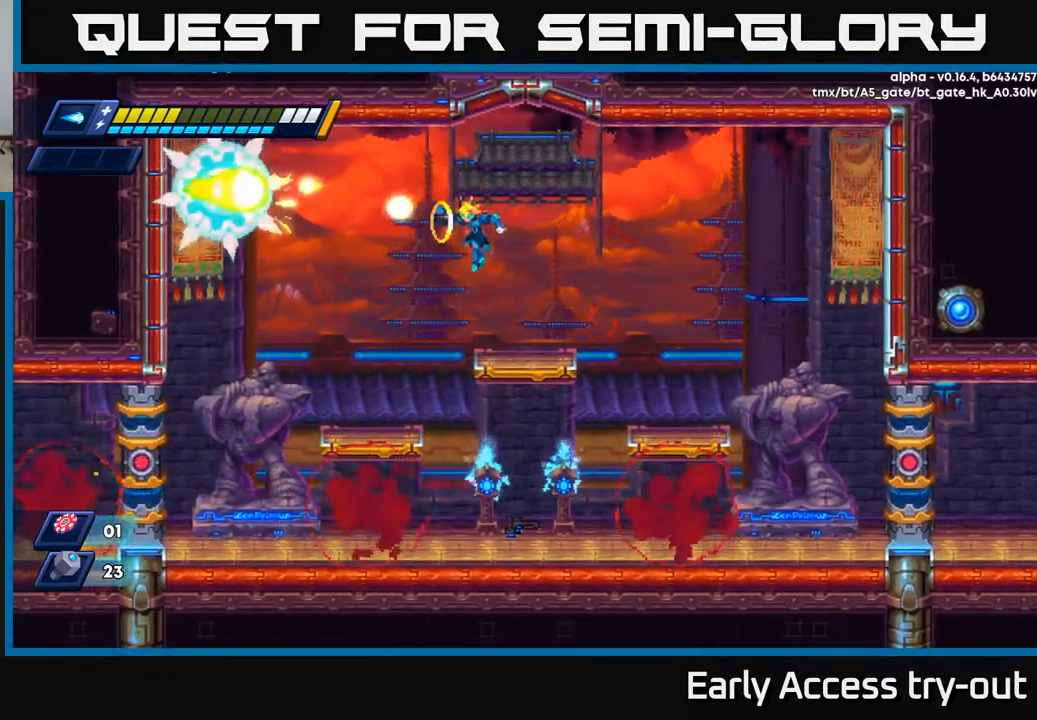
{"buttons": [], "left_stick": "center", "right_stick": "center", "events": [[17, "X", "down"], [100, "X", "up"], [133, "DPAD_DOWN", "down"], [267, "A", "down"], [383, "A", "up"], [417, "DPAD_DOWN", "up"]]}
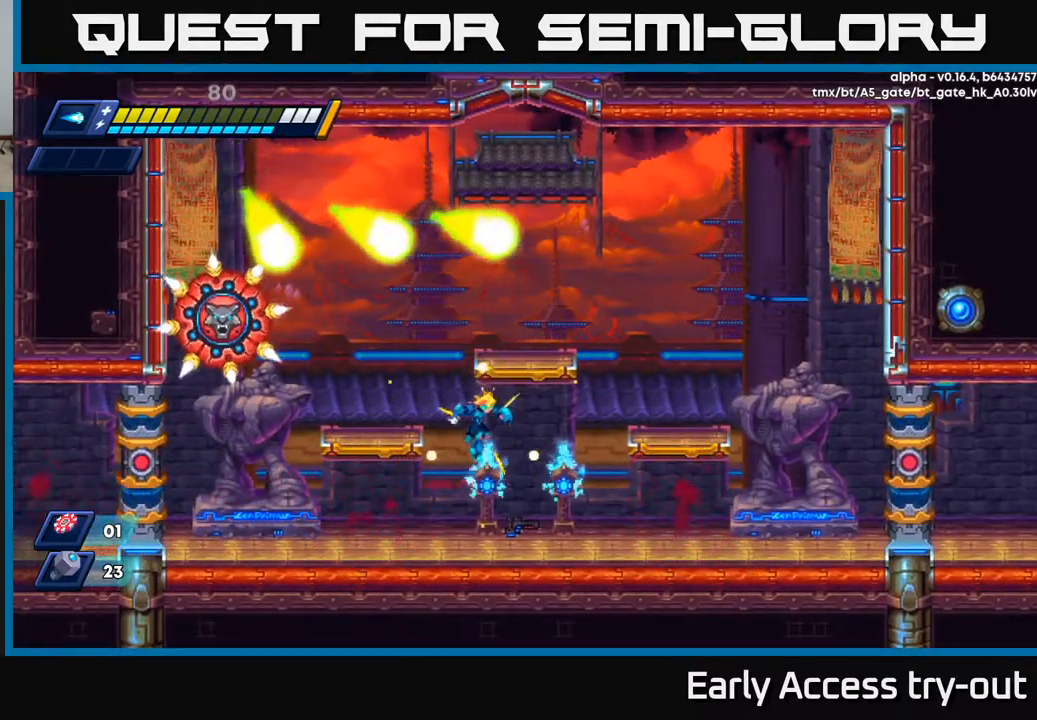
{"buttons": ["DPAD_LEFT"], "left_stick": "center", "right_stick": "center", "events": [[17, "DPAD_RIGHT", "down"], [366, "DPAD_RIGHT", "up"], [400, "DPAD_LEFT", "down"]]}
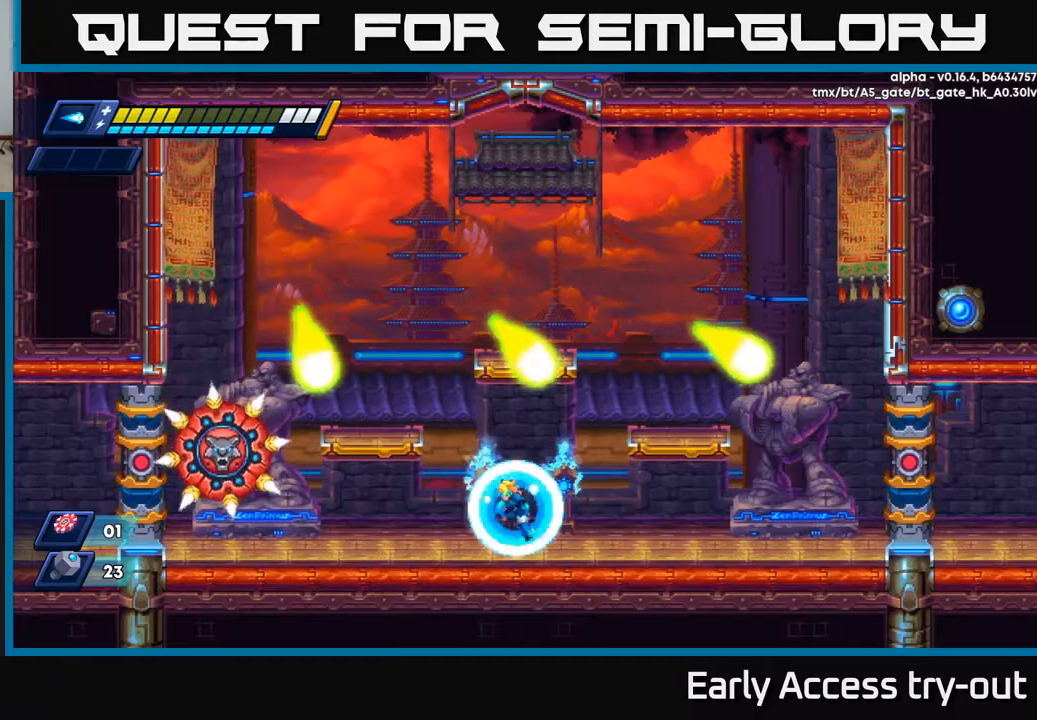
{"buttons": ["X"], "left_stick": "center", "right_stick": "center", "events": [[84, "DPAD_LEFT", "up"], [84, "X", "down"], [117, "X", "up"], [184, "X", "down"], [217, "X", "up"], [284, "X", "down"], [334, "X", "up"], [384, "X", "down"], [434, "X", "up"], [484, "X", "down"]]}
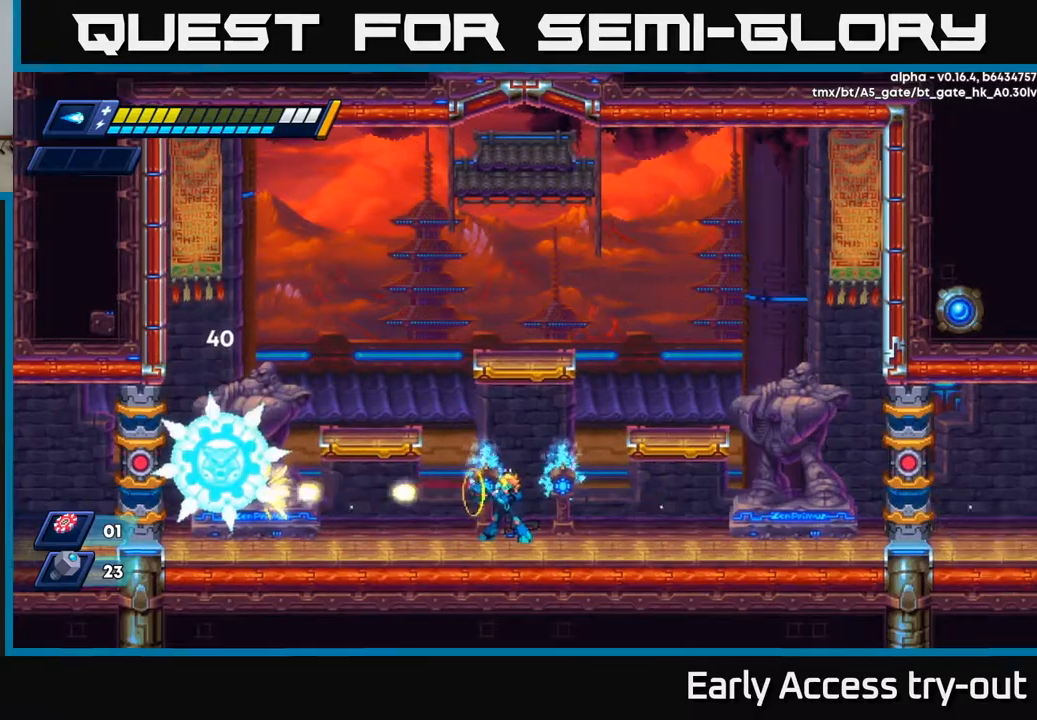
{"buttons": ["A", "R2", "DPAD_RIGHT"], "left_stick": "center", "right_stick": "center", "events": [[50, "X", "up"], [84, "X", "down"], [150, "X", "up"], [184, "DPAD_RIGHT", "down"], [200, "X", "down"], [234, "A", "down"], [250, "X", "up"], [317, "R2", "down"]]}
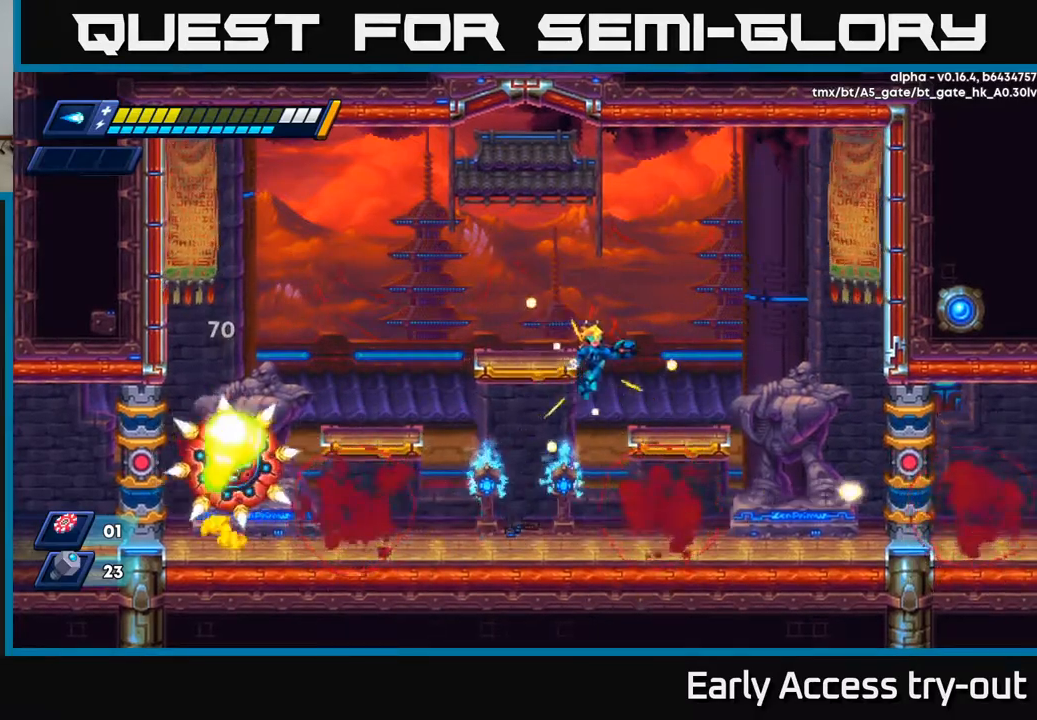
{"buttons": ["DPAD_LEFT"], "left_stick": "center", "right_stick": "center", "events": [[67, "A", "up"], [67, "R2", "up"], [234, "DPAD_RIGHT", "up"], [300, "R2", "down"], [317, "A", "down"], [317, "DPAD_LEFT", "down"], [467, "A", "up"], [467, "R2", "up"]]}
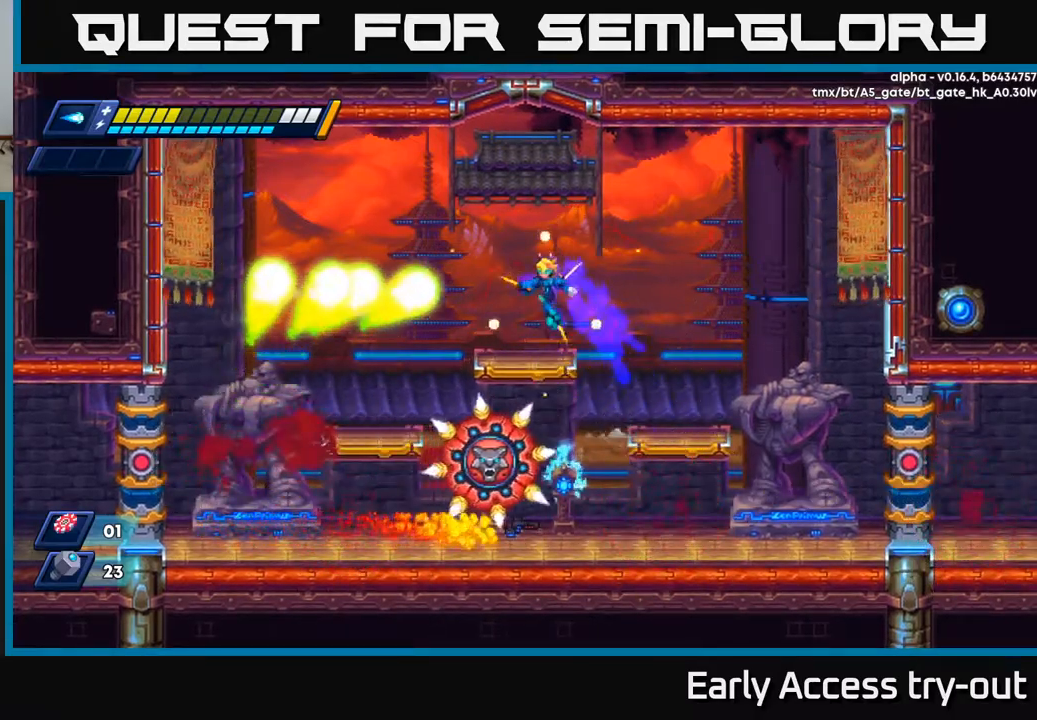
{"buttons": ["DPAD_LEFT"], "left_stick": "center", "right_stick": "center", "events": [[84, "DPAD_LEFT", "up"], [234, "DPAD_DOWN", "down"], [300, "A", "down"], [384, "A", "up"], [400, "DPAD_DOWN", "up"], [400, "DPAD_LEFT", "down"]]}
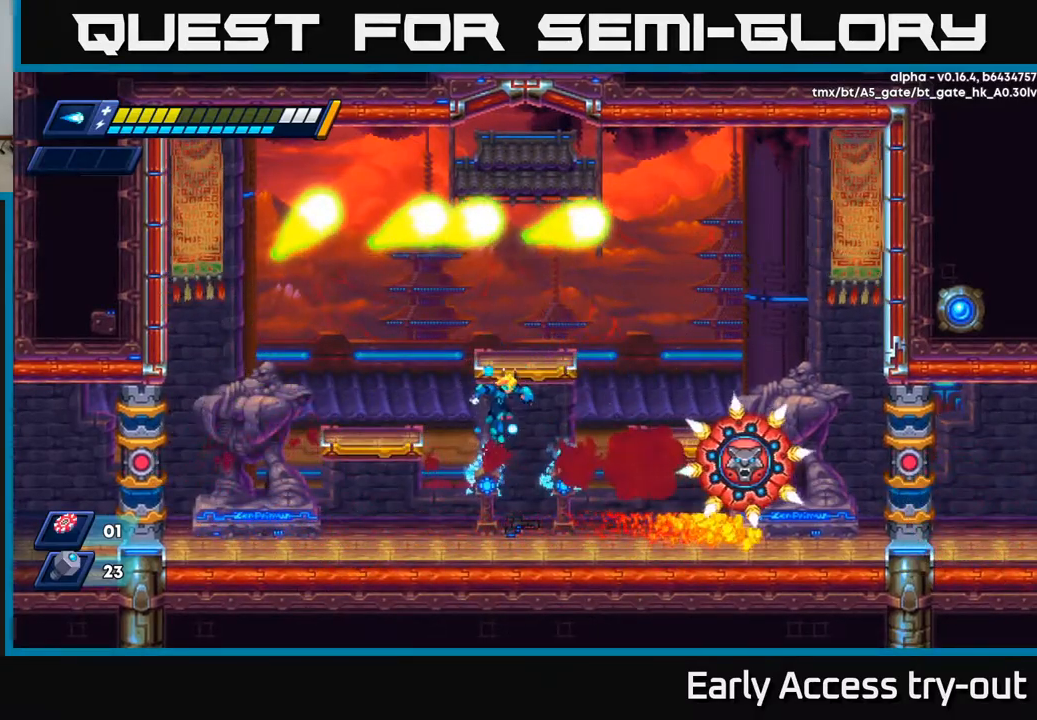
{"buttons": [], "left_stick": "center", "right_stick": "center", "events": [[17, "DPAD_LEFT", "up"], [50, "DPAD_RIGHT", "down"], [134, "X", "down"], [150, "DPAD_RIGHT", "up"], [200, "X", "up"], [267, "X", "down"], [317, "X", "up"], [367, "A", "down"], [400, "X", "down"], [434, "A", "up"], [467, "X", "up"]]}
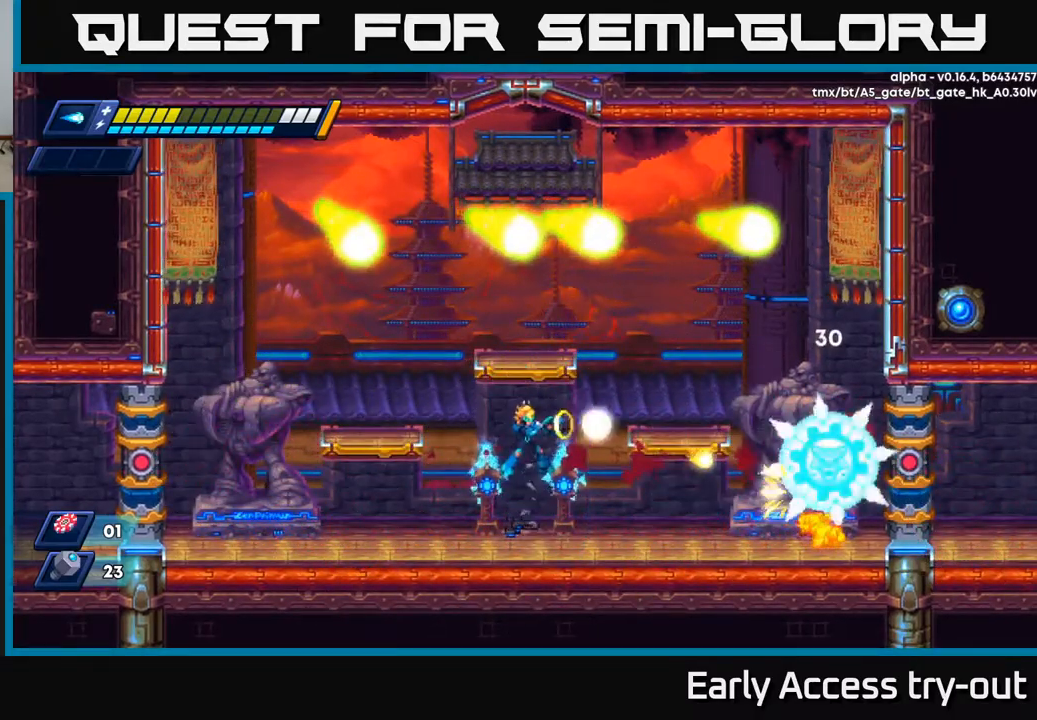
{"buttons": ["X"], "left_stick": "center", "right_stick": "center", "events": [[34, "X", "down"], [67, "X", "up"], [134, "X", "down"], [200, "X", "up"], [250, "X", "down"], [284, "A", "down"], [300, "X", "up"], [334, "A", "up"], [350, "A", "down"], [400, "X", "down"], [434, "A", "up"], [434, "X", "up"], [484, "X", "down"]]}
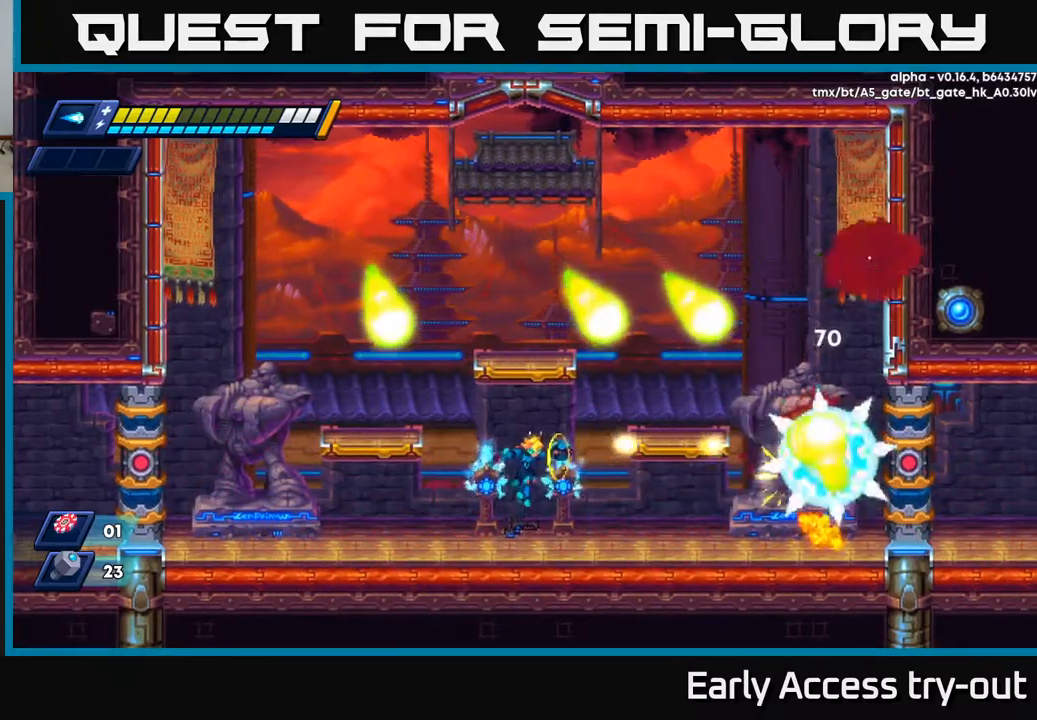
{"buttons": [], "left_stick": "center", "right_stick": "center", "events": [[67, "X", "up"], [100, "X", "down"], [184, "DPAD_RIGHT", "down"], [184, "X", "up"], [217, "A", "down"], [284, "DPAD_RIGHT", "up"], [317, "A", "up"]]}
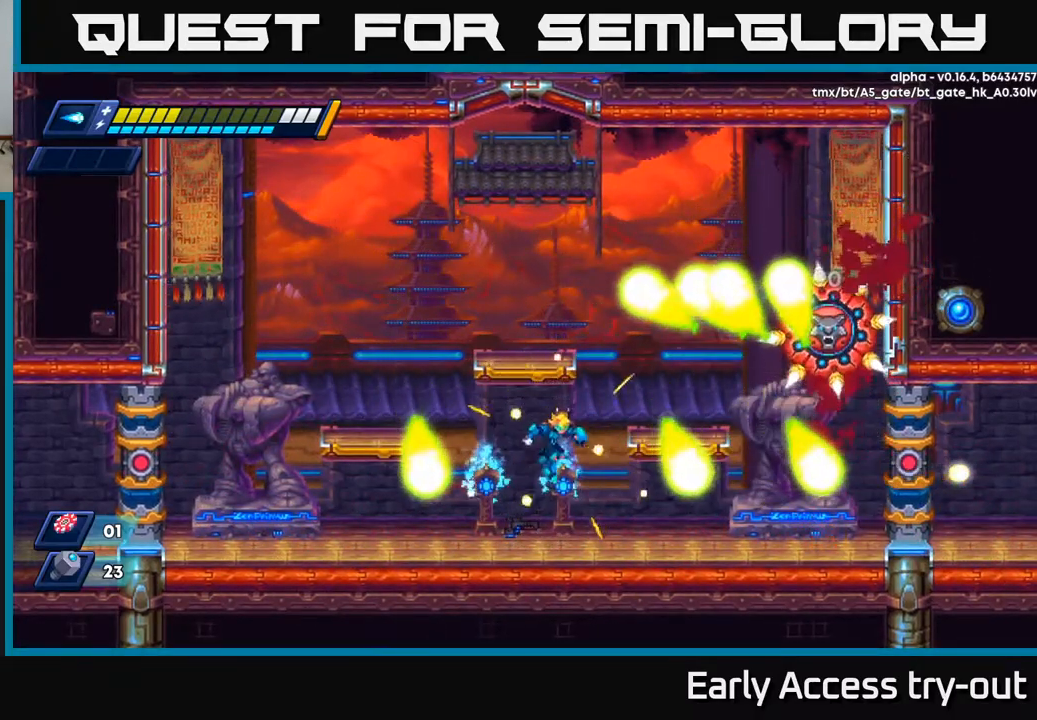
{"buttons": ["A", "DPAD_RIGHT"], "left_stick": "center", "right_stick": "center", "events": [[67, "DPAD_RIGHT", "down"], [117, "DPAD_RIGHT", "up"], [317, "DPAD_RIGHT", "down"], [384, "A", "down"]]}
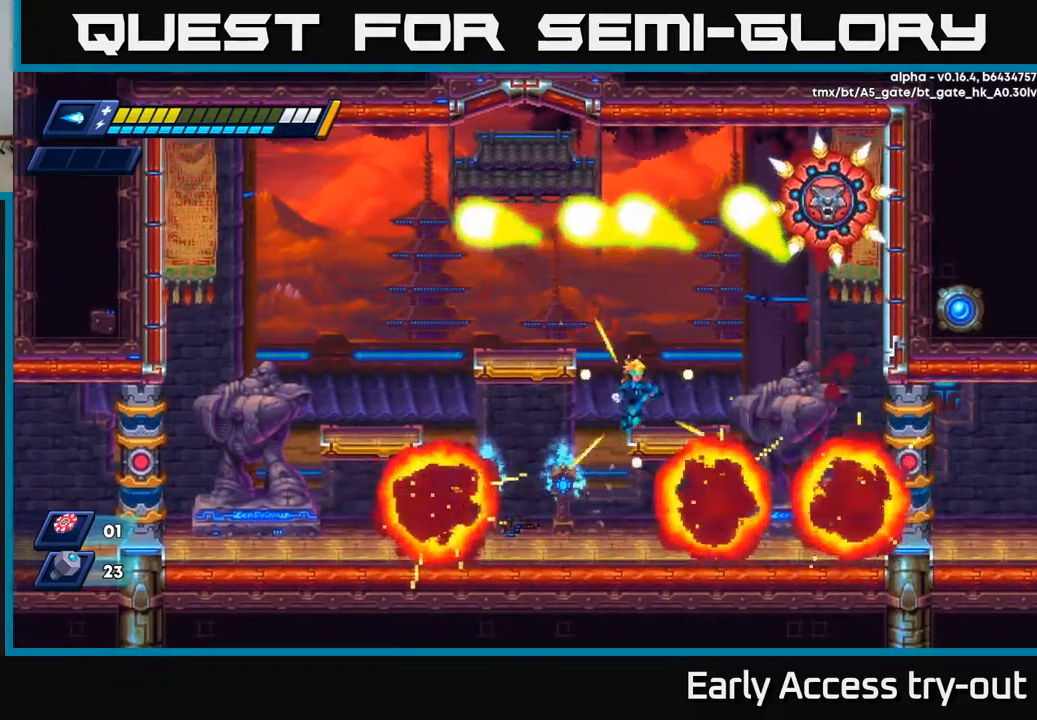
{"buttons": ["DPAD_RIGHT"], "left_stick": "center", "right_stick": "center", "events": [[100, "A", "up"], [217, "DPAD_RIGHT", "up"], [500, "DPAD_RIGHT", "down"]]}
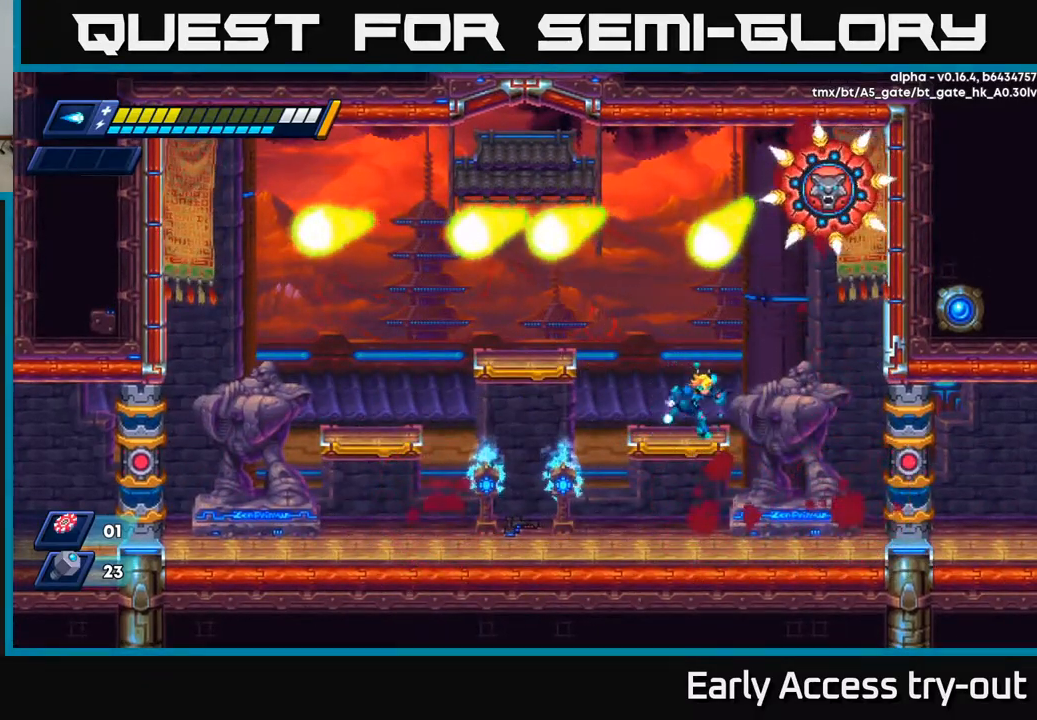
{"buttons": ["DPAD_LEFT"], "left_stick": "center", "right_stick": "center", "events": [[167, "DPAD_RIGHT", "up"], [400, "DPAD_LEFT", "down"]]}
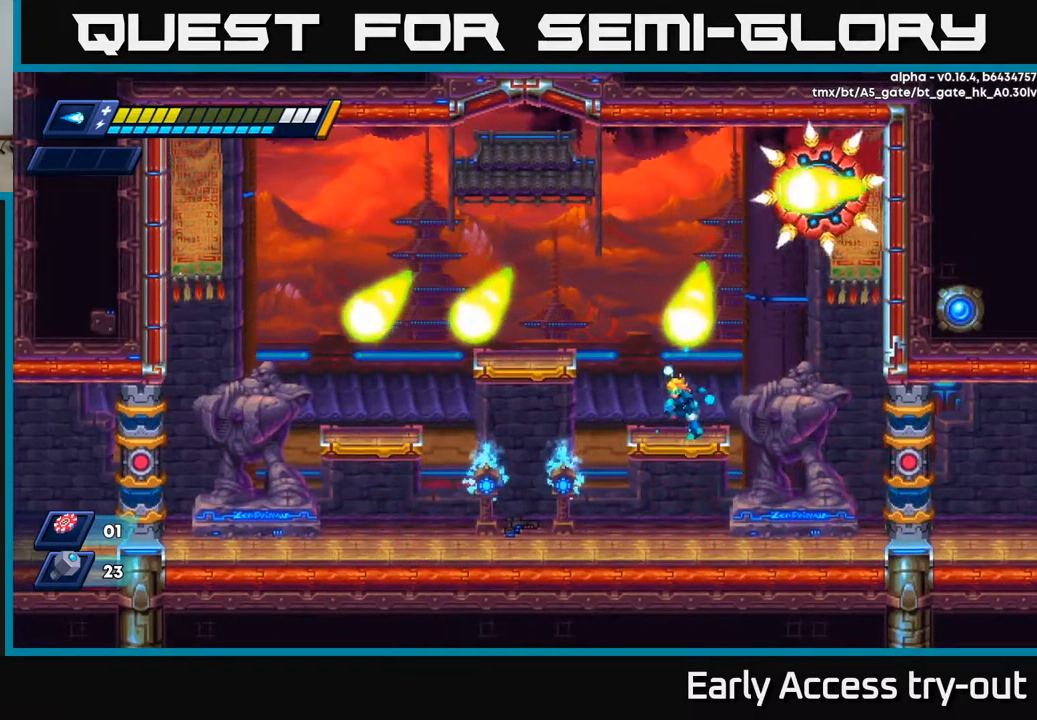
{"buttons": ["DPAD_LEFT"], "left_stick": "center", "right_stick": "center", "events": [[184, "R2", "down"], [251, "A", "down"], [351, "R2", "up"], [401, "A", "up"]]}
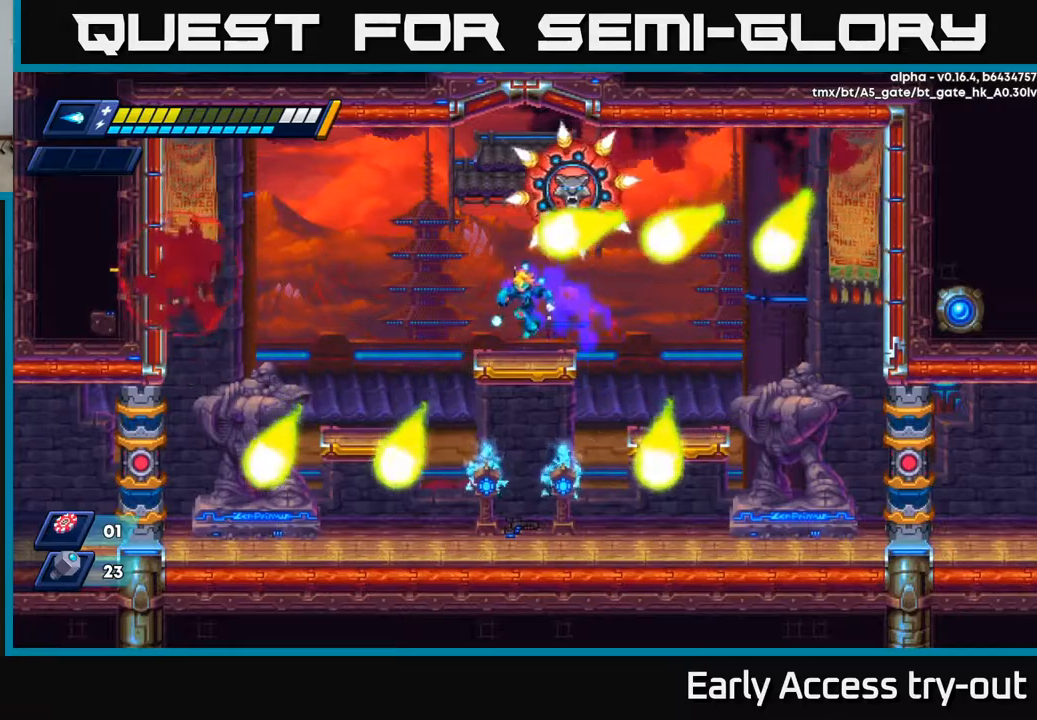
{"buttons": ["A"], "left_stick": "center", "right_stick": "center", "events": [[17, "DPAD_LEFT", "up"], [350, "A", "down"]]}
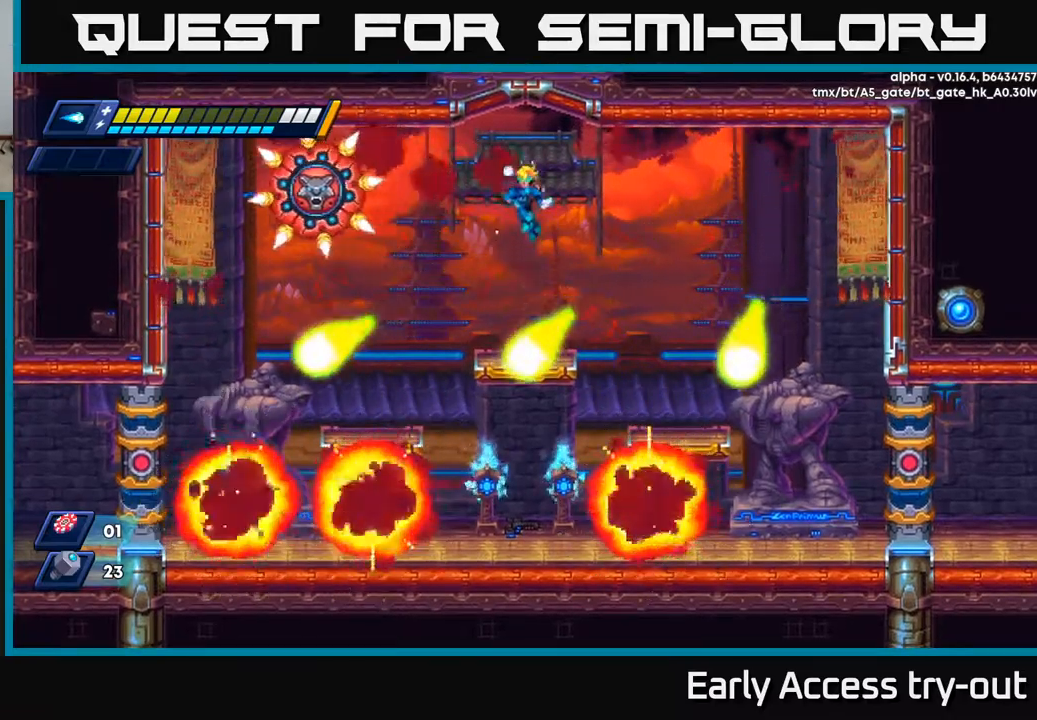
{"buttons": ["A"], "left_stick": "center", "right_stick": "center", "events": [[67, "X", "down"], [117, "A", "up"], [134, "X", "up"], [184, "X", "down"], [250, "X", "up"], [300, "X", "down"], [350, "X", "up"], [450, "X", "down"], [467, "X", "up"], [500, "A", "down"]]}
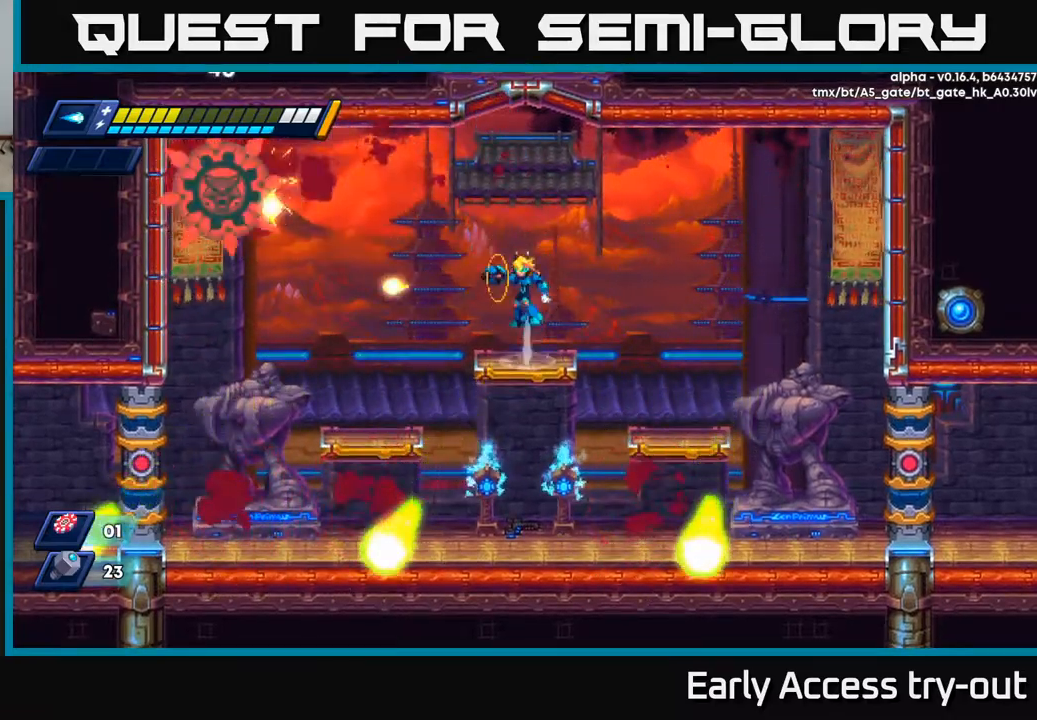
{"buttons": ["A"], "left_stick": "center", "right_stick": "center", "events": [[150, "X", "down"], [250, "A", "up"], [284, "X", "up"], [434, "A", "down"]]}
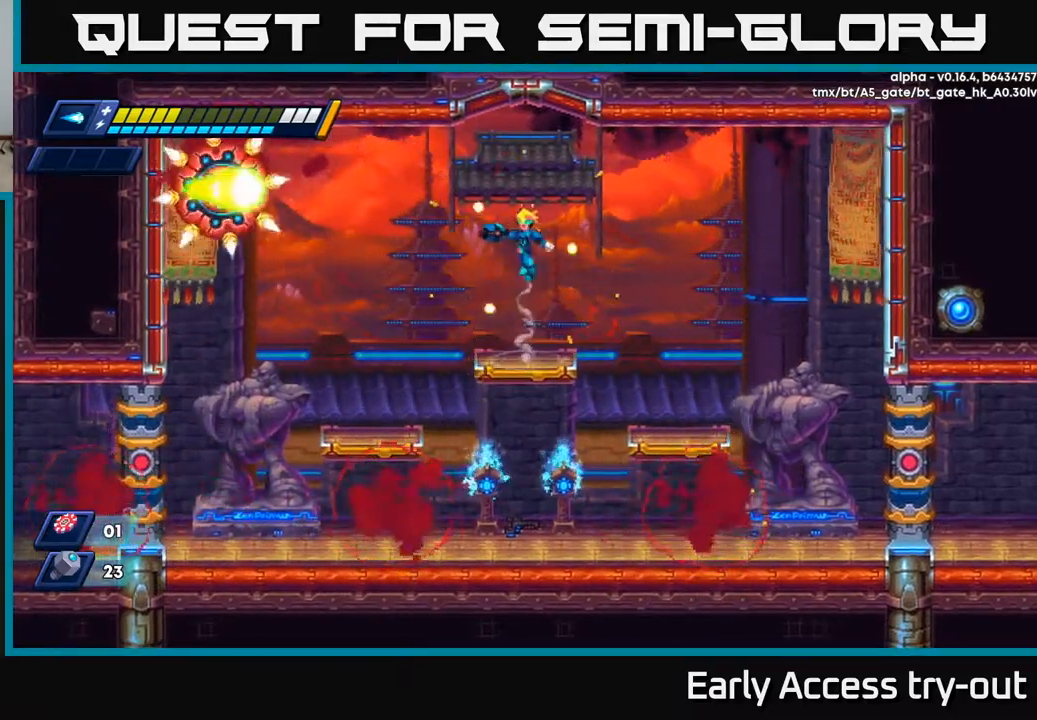
{"buttons": ["A", "DPAD_DOWN"], "left_stick": "center", "right_stick": "center", "events": [[67, "X", "down"], [117, "A", "up"], [134, "X", "up"], [200, "X", "down"], [267, "X", "up"], [334, "X", "down"], [400, "DPAD_DOWN", "down"], [400, "X", "up"], [484, "A", "down"]]}
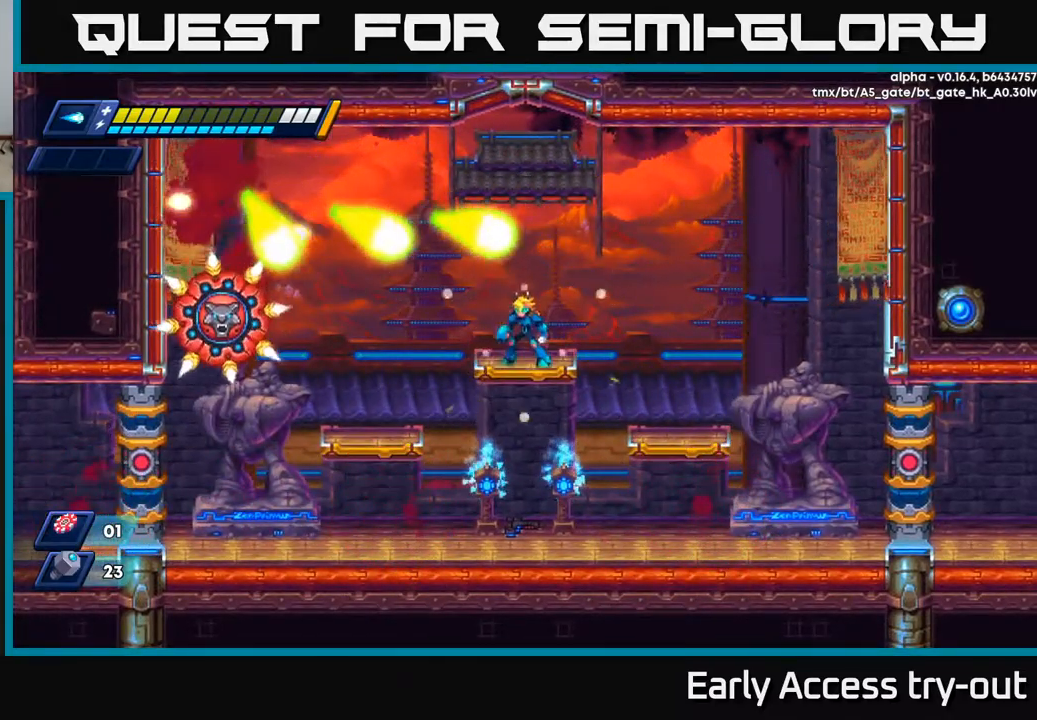
{"buttons": ["DPAD_LEFT"], "left_stick": "center", "right_stick": "center", "events": [[100, "A", "up"], [250, "DPAD_DOWN", "up"], [384, "DPAD_LEFT", "down"]]}
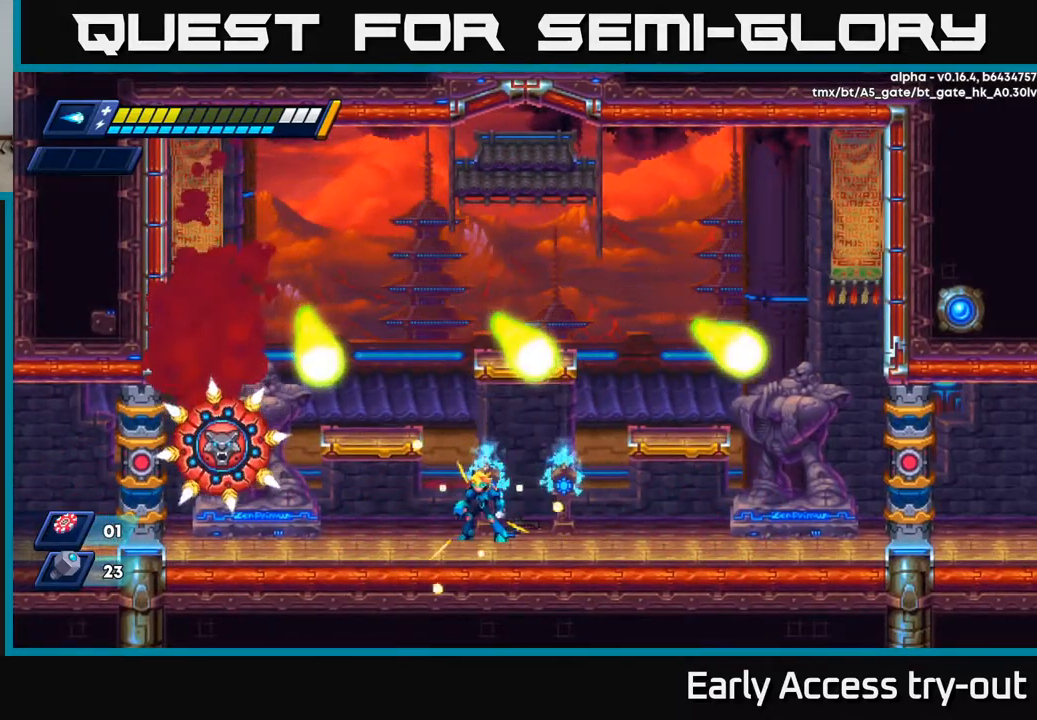
{"buttons": [], "left_stick": "center", "right_stick": "center", "events": [[34, "DPAD_LEFT", "up"], [167, "DPAD_LEFT", "down"], [217, "DPAD_LEFT", "up"], [334, "X", "down"], [400, "X", "up"], [450, "X", "down"], [500, "X", "up"]]}
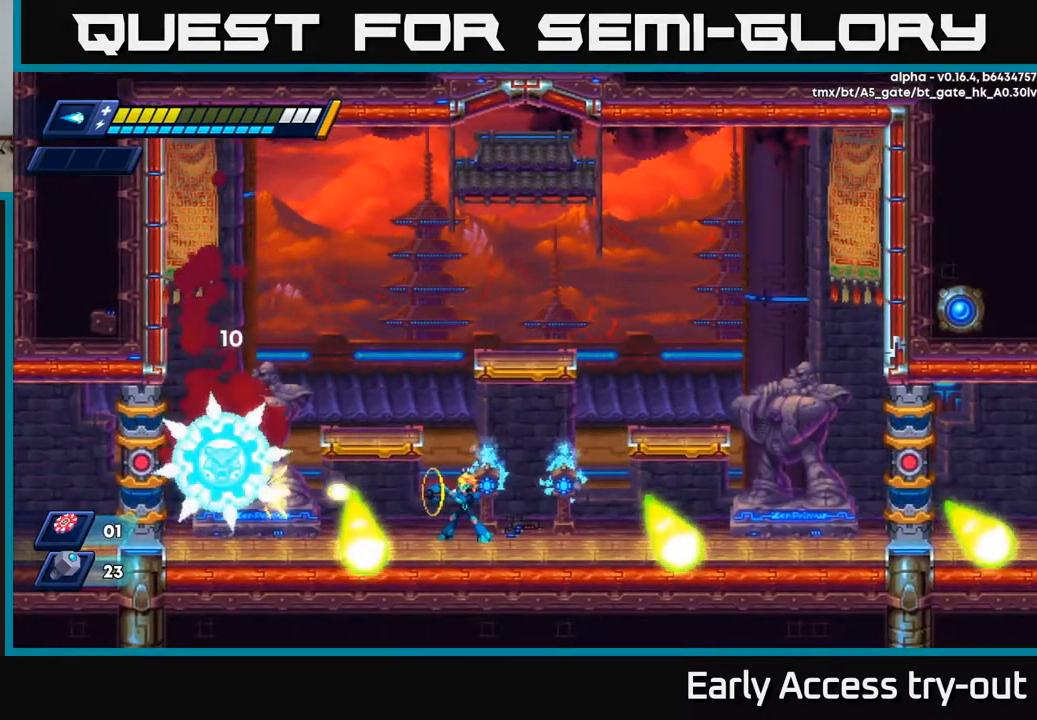
{"buttons": ["R2", "DPAD_RIGHT"], "left_stick": "center", "right_stick": "center", "events": [[67, "X", "down"], [134, "X", "up"], [184, "X", "down"], [250, "X", "up"], [300, "X", "down"], [350, "X", "up"], [367, "DPAD_RIGHT", "down"], [450, "R2", "down"]]}
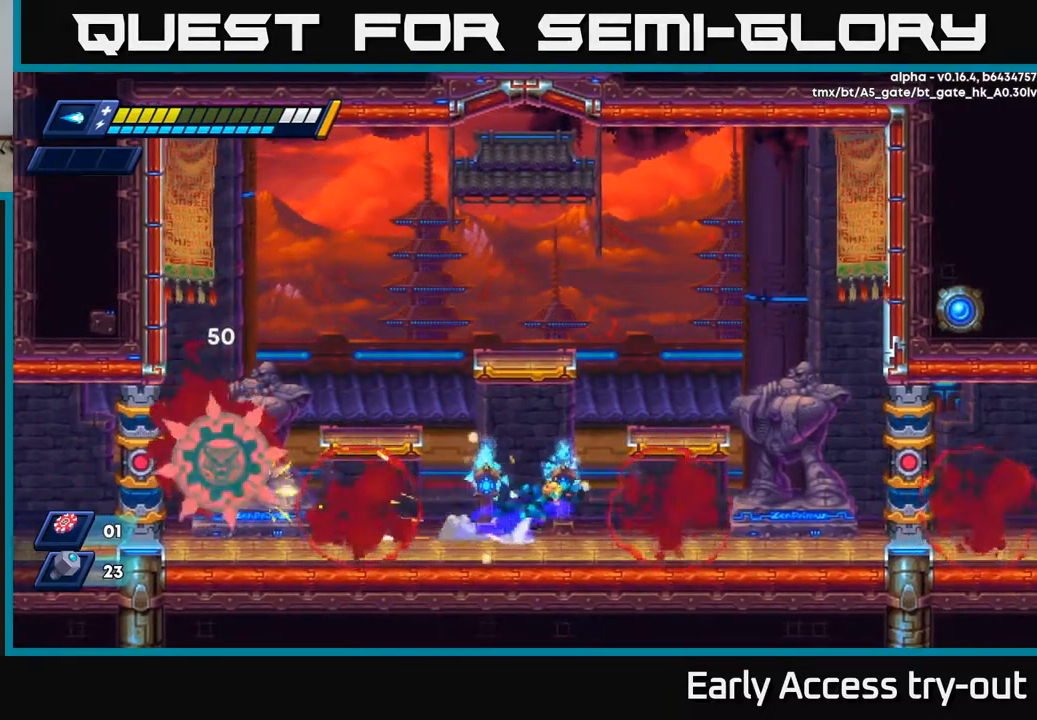
{"buttons": [], "left_stick": "center", "right_stick": "center", "events": [[34, "A", "down"], [317, "A", "up"], [350, "R2", "up"], [450, "DPAD_RIGHT", "up"]]}
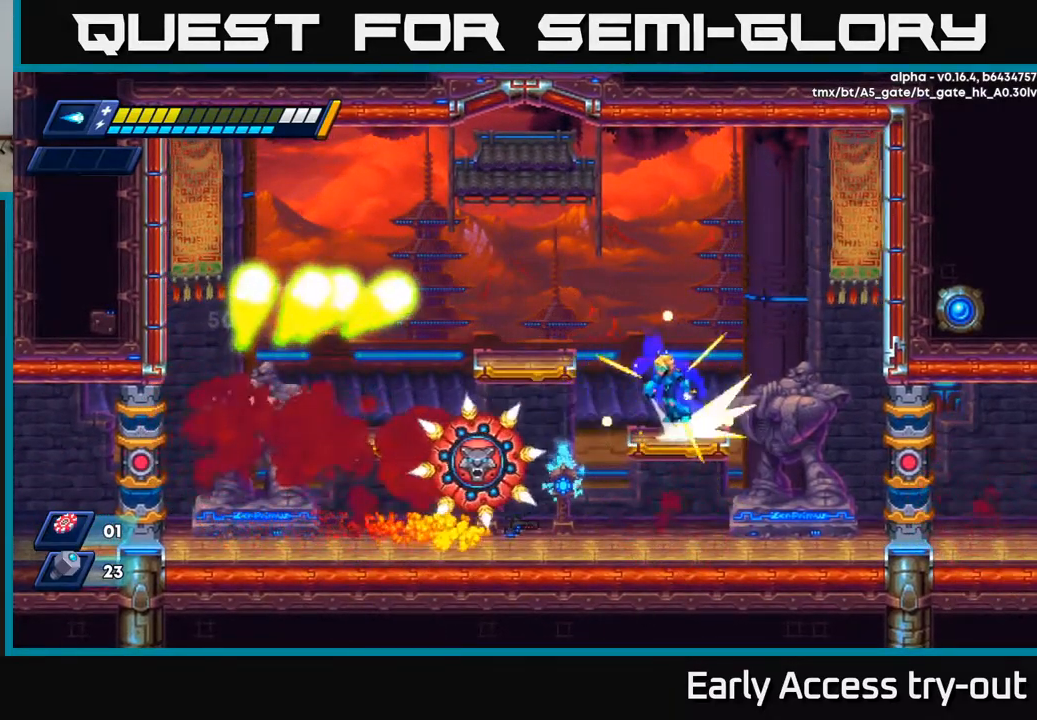
{"buttons": ["A", "DPAD_DOWN"], "left_stick": "center", "right_stick": "center", "events": [[17, "DPAD_LEFT", "down"], [34, "A", "down"], [34, "R2", "down"], [200, "A", "up"], [200, "R2", "up"], [300, "DPAD_LEFT", "up"], [317, "DPAD_DOWN", "down"], [467, "A", "down"]]}
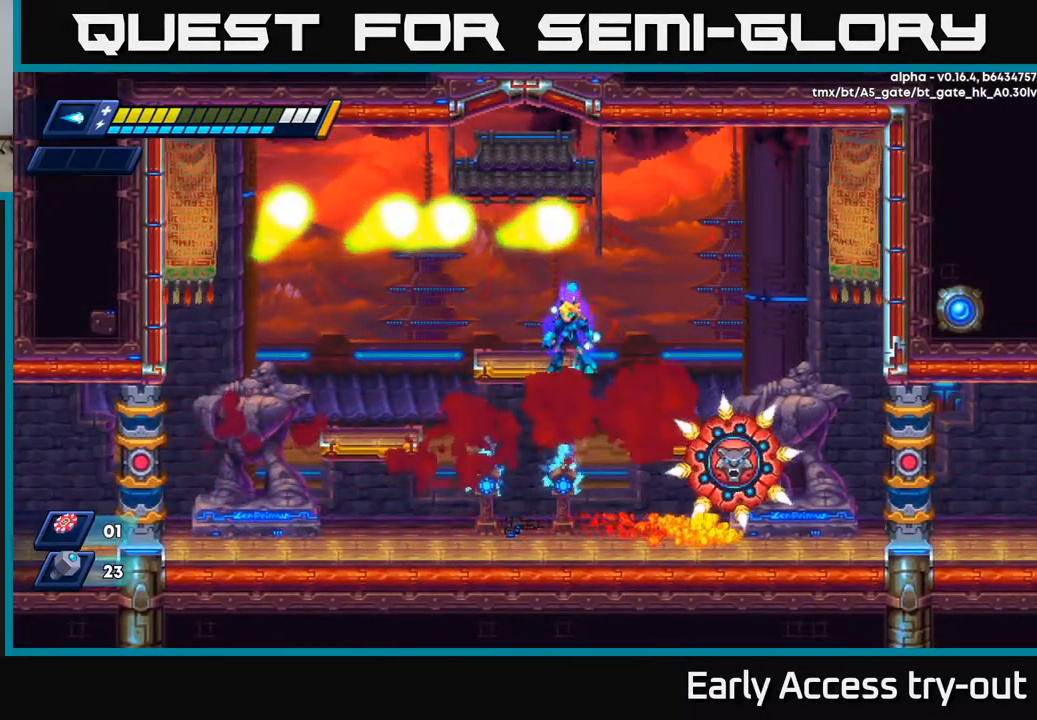
{"buttons": ["A"], "left_stick": "center", "right_stick": "center", "events": [[17, "A", "up"], [50, "DPAD_DOWN", "up"], [200, "DPAD_RIGHT", "down"], [284, "DPAD_RIGHT", "up"], [284, "X", "down"], [334, "X", "up"], [400, "X", "down"], [484, "A", "down"], [484, "X", "up"]]}
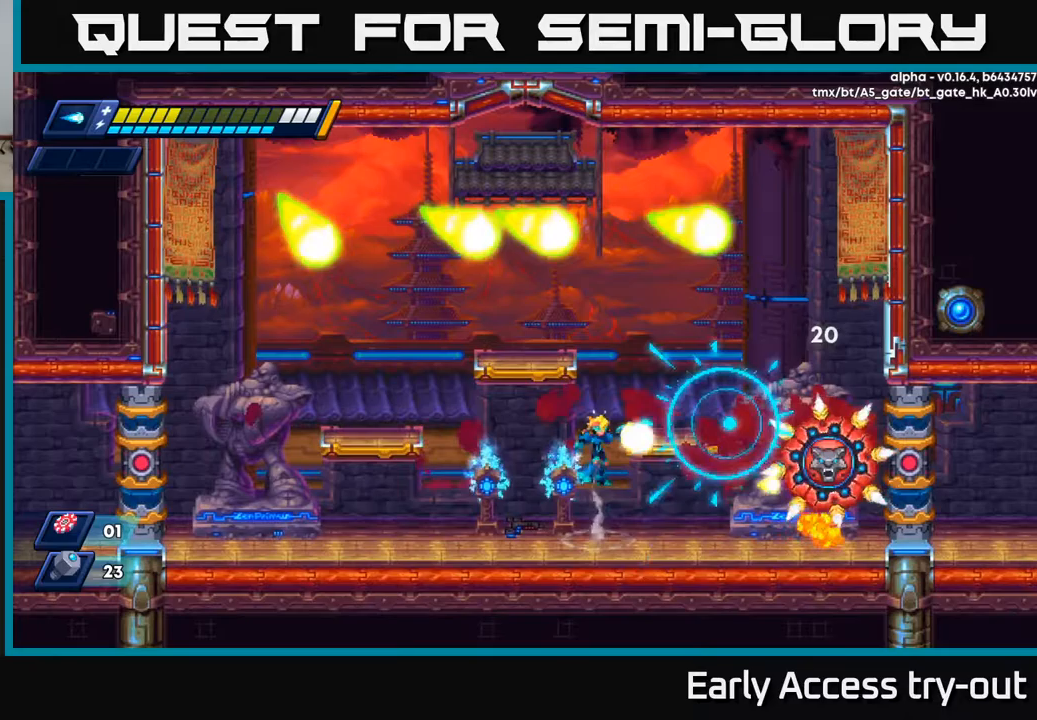
{"buttons": ["X"], "left_stick": "center", "right_stick": "center", "events": [[50, "X", "down"], [67, "A", "up"], [117, "X", "up"], [150, "X", "down"], [217, "X", "up"], [283, "X", "down"], [400, "X", "up"], [417, "A", "down"], [467, "X", "down"], [500, "A", "up"]]}
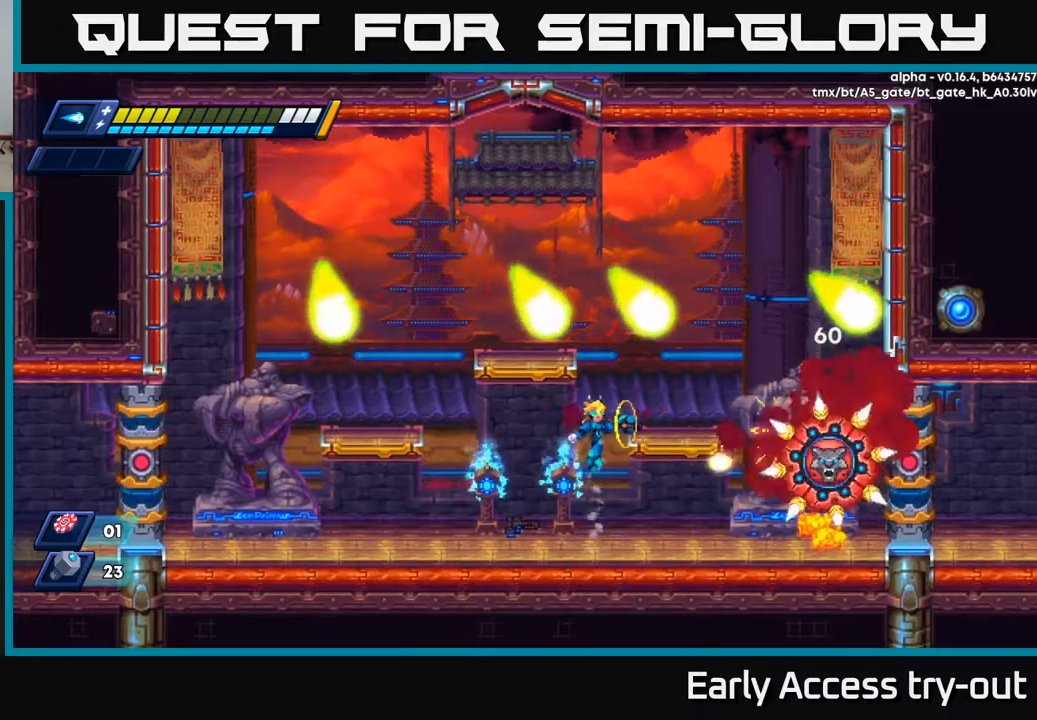
{"buttons": ["A", "R2", "DPAD_LEFT"], "left_stick": "center", "right_stick": "center", "events": [[33, "X", "up"], [83, "X", "down"], [133, "X", "up"], [217, "DPAD_LEFT", "down"], [217, "X", "down"], [267, "X", "up"], [450, "R2", "down"], [483, "A", "down"]]}
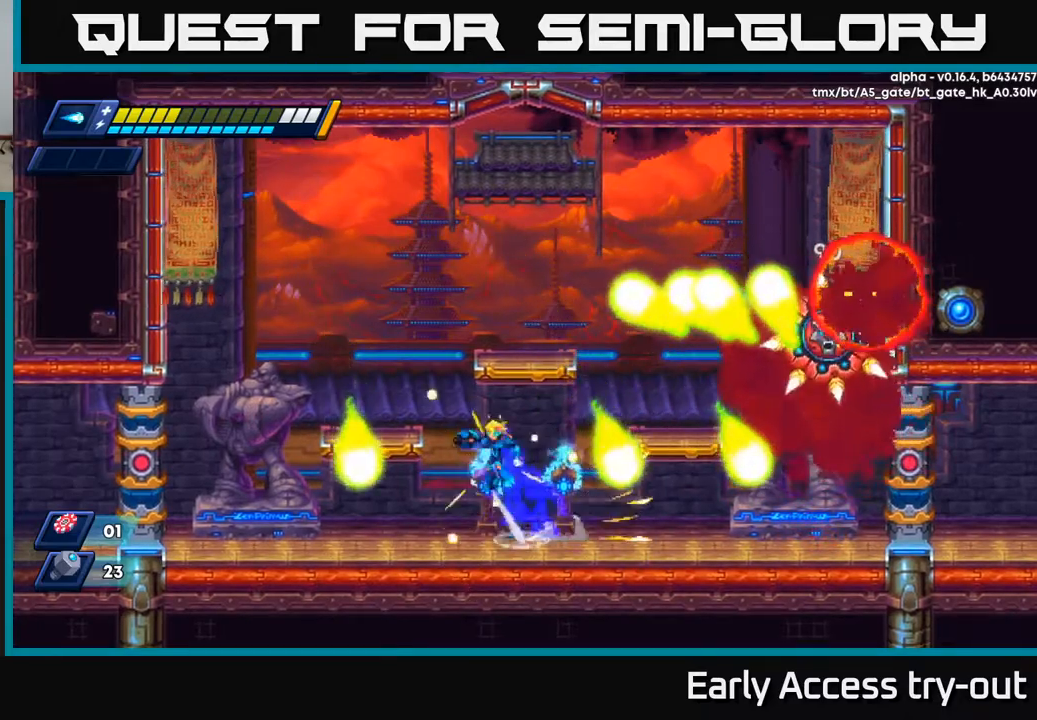
{"buttons": ["A", "R2", "DPAD_RIGHT"], "left_stick": "center", "right_stick": "center", "events": [[250, "A", "up"], [250, "R2", "up"], [383, "DPAD_LEFT", "up"], [417, "DPAD_RIGHT", "down"], [450, "R2", "down"], [483, "A", "down"]]}
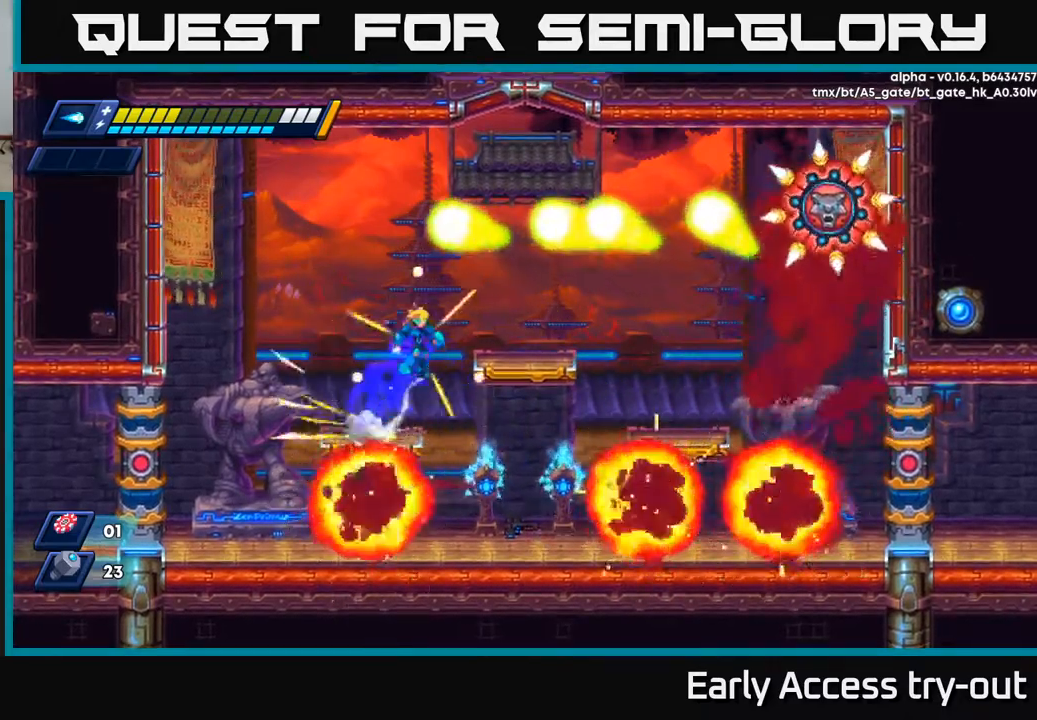
{"buttons": [], "left_stick": "center", "right_stick": "center", "events": [[100, "A", "up"], [100, "R2", "up"], [500, "DPAD_RIGHT", "up"]]}